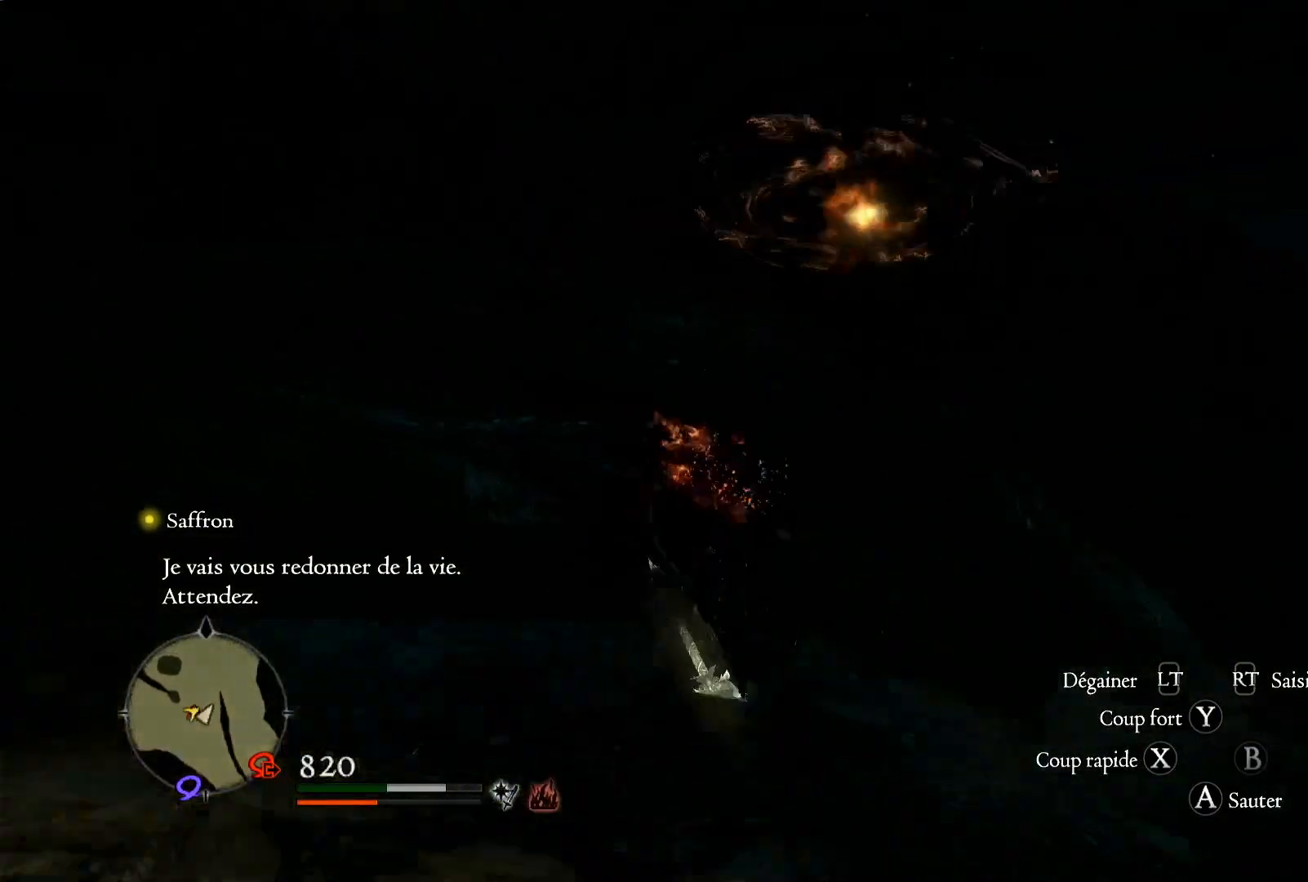
Gameplay with a controller (Xbox layout); each line is a JSON object with the inputs held at the frame after it. "events" lists button and stick changes between this image and that frame as [ms after this image, input, new state], when the widget could be followed in between. Not read: R3.
{"buttons": [], "left_stick": "up-left", "right_stick": "center", "events": [[267, "right_stick", "center"]]}
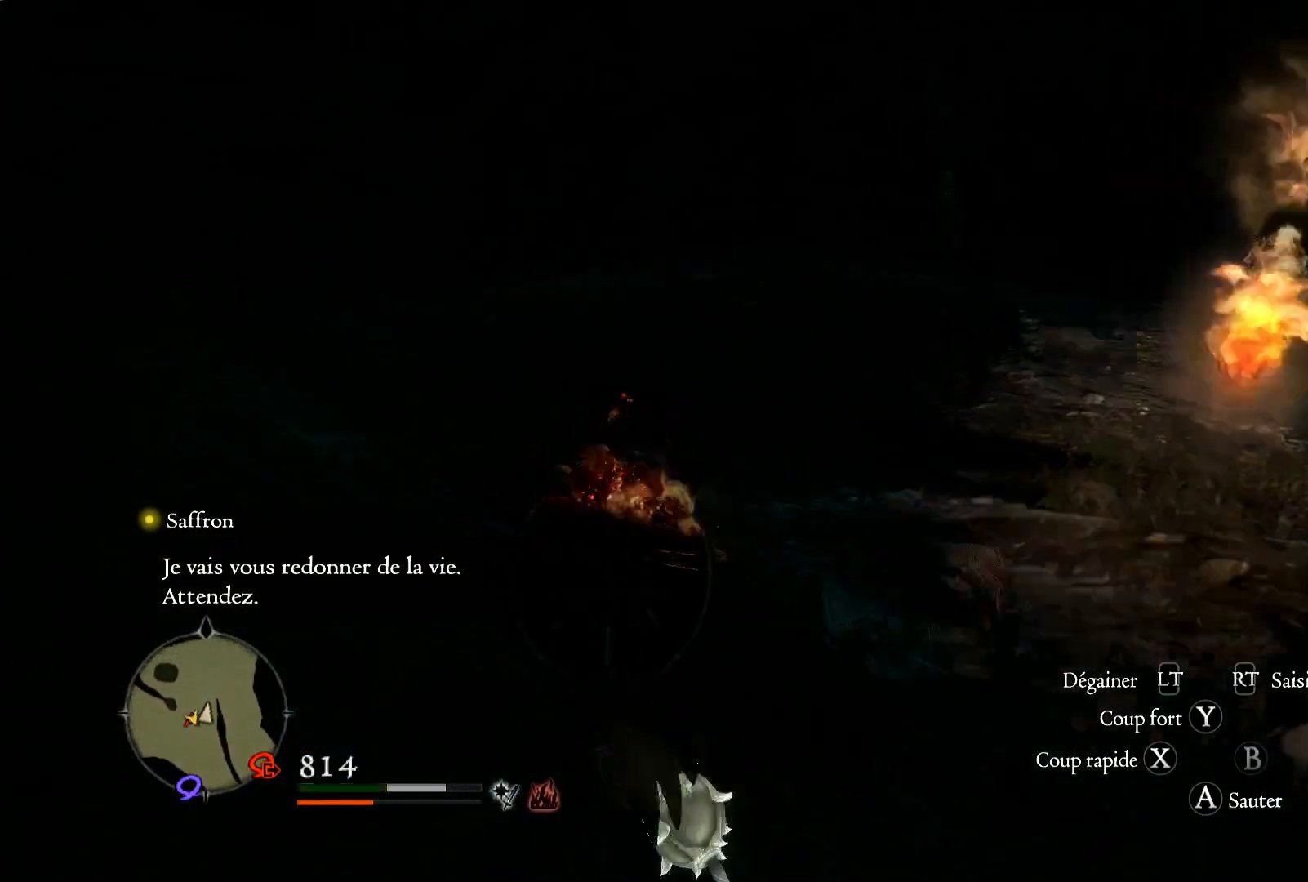
{"buttons": [], "left_stick": "up-left", "right_stick": "center", "events": []}
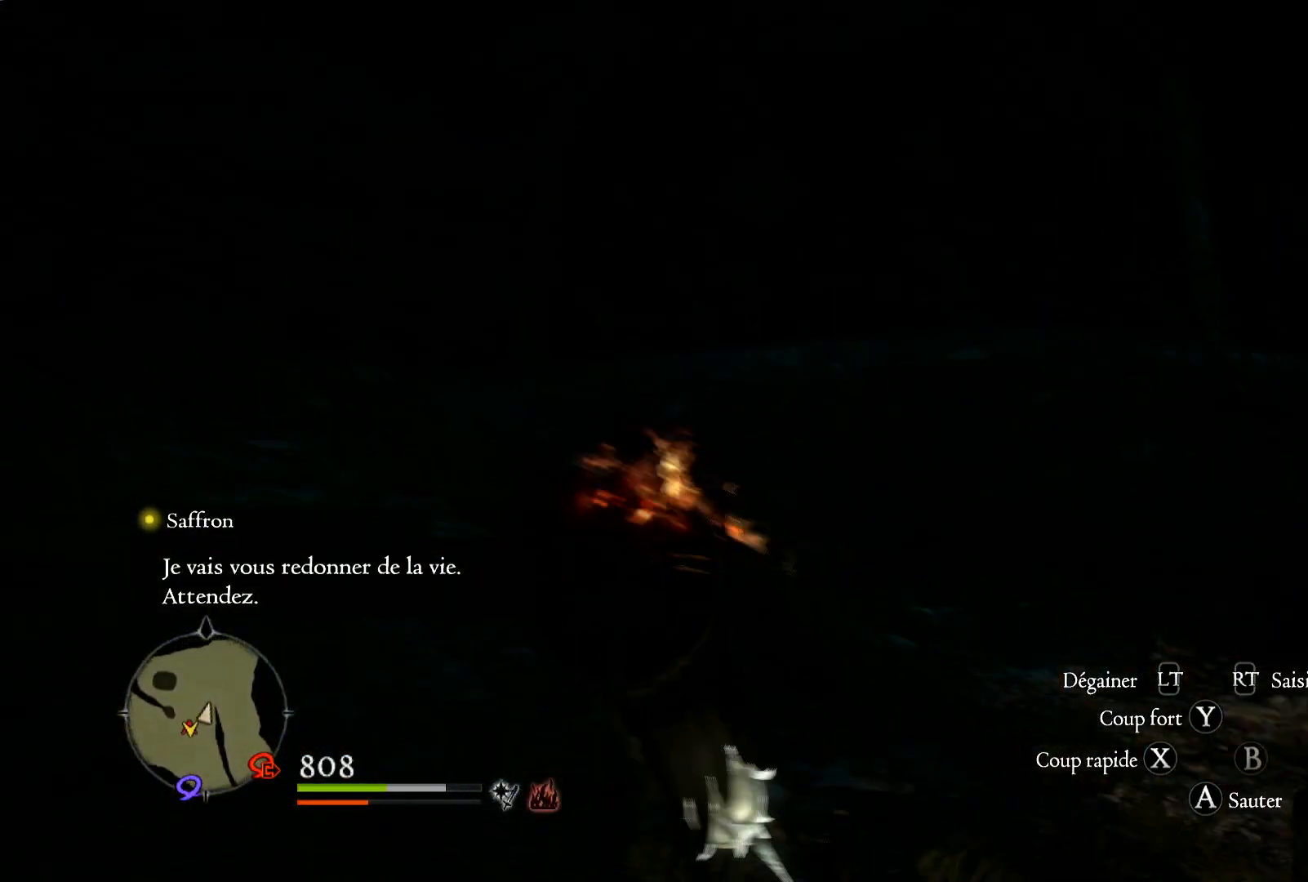
{"buttons": [], "left_stick": "up-left", "right_stick": "down-right", "events": [[100, "right_stick", "down-right"]]}
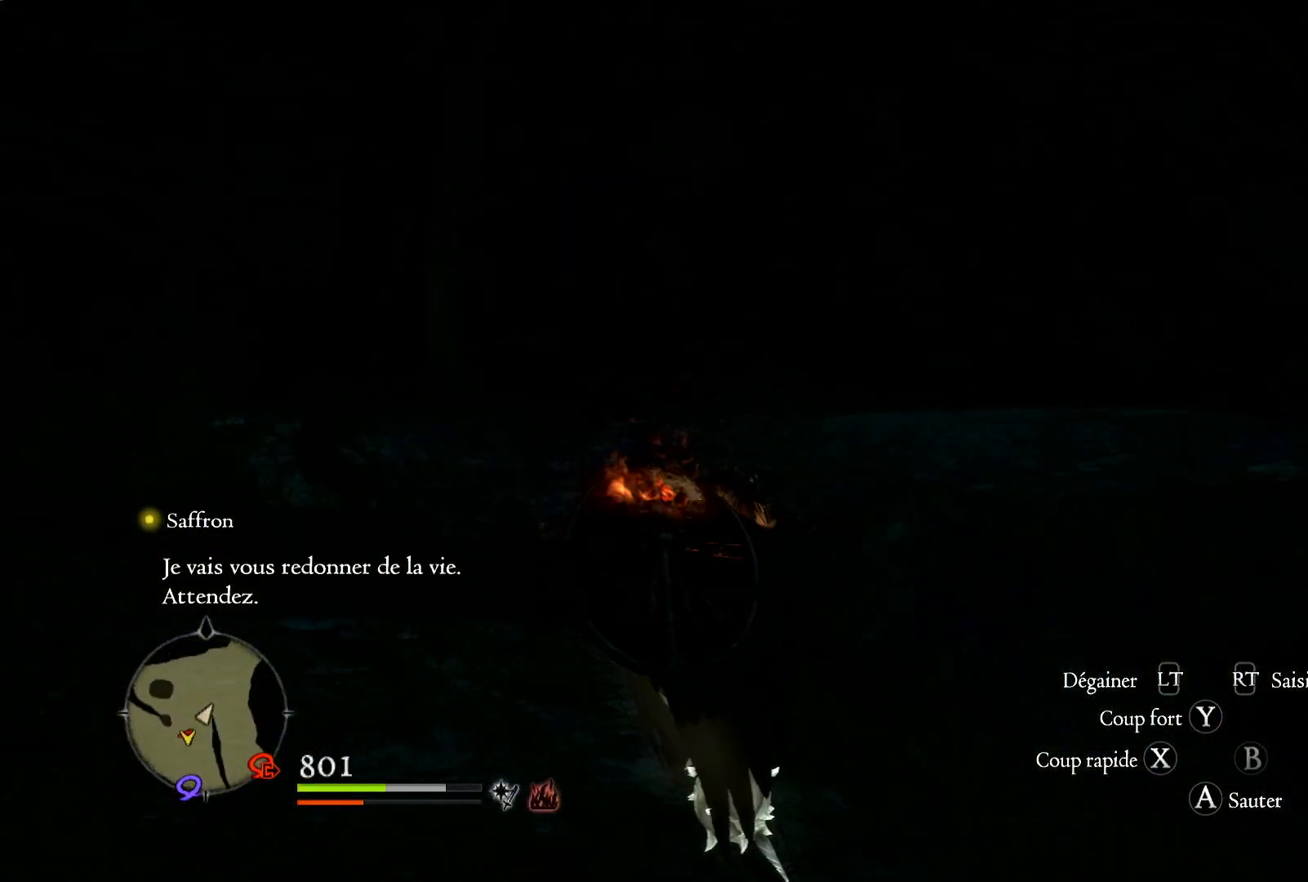
{"buttons": [], "left_stick": "up-left", "right_stick": "down-right", "events": []}
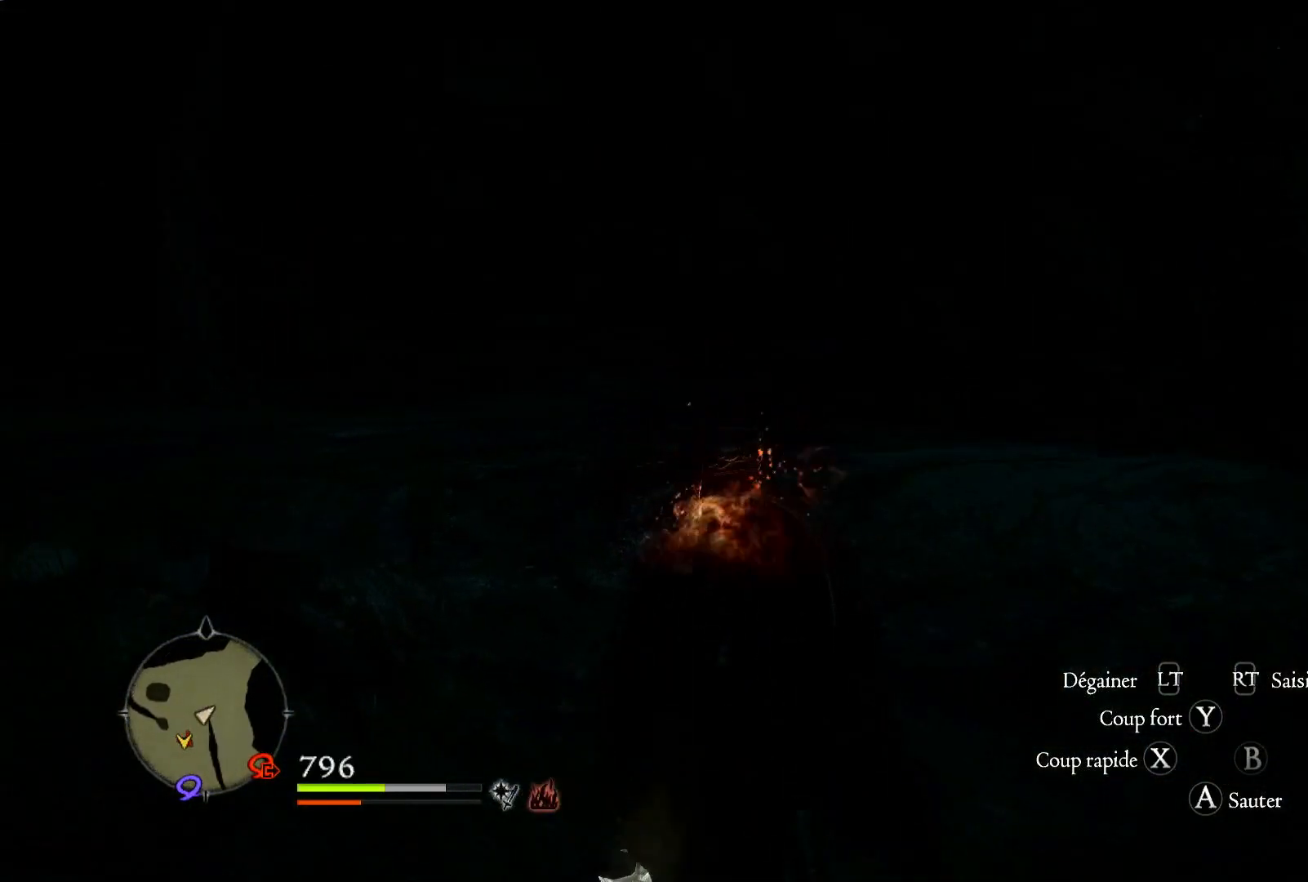
{"buttons": [], "left_stick": "left", "right_stick": "center", "events": [[67, "right_stick", "right"], [183, "left_stick", "left"], [300, "right_stick", "center"]]}
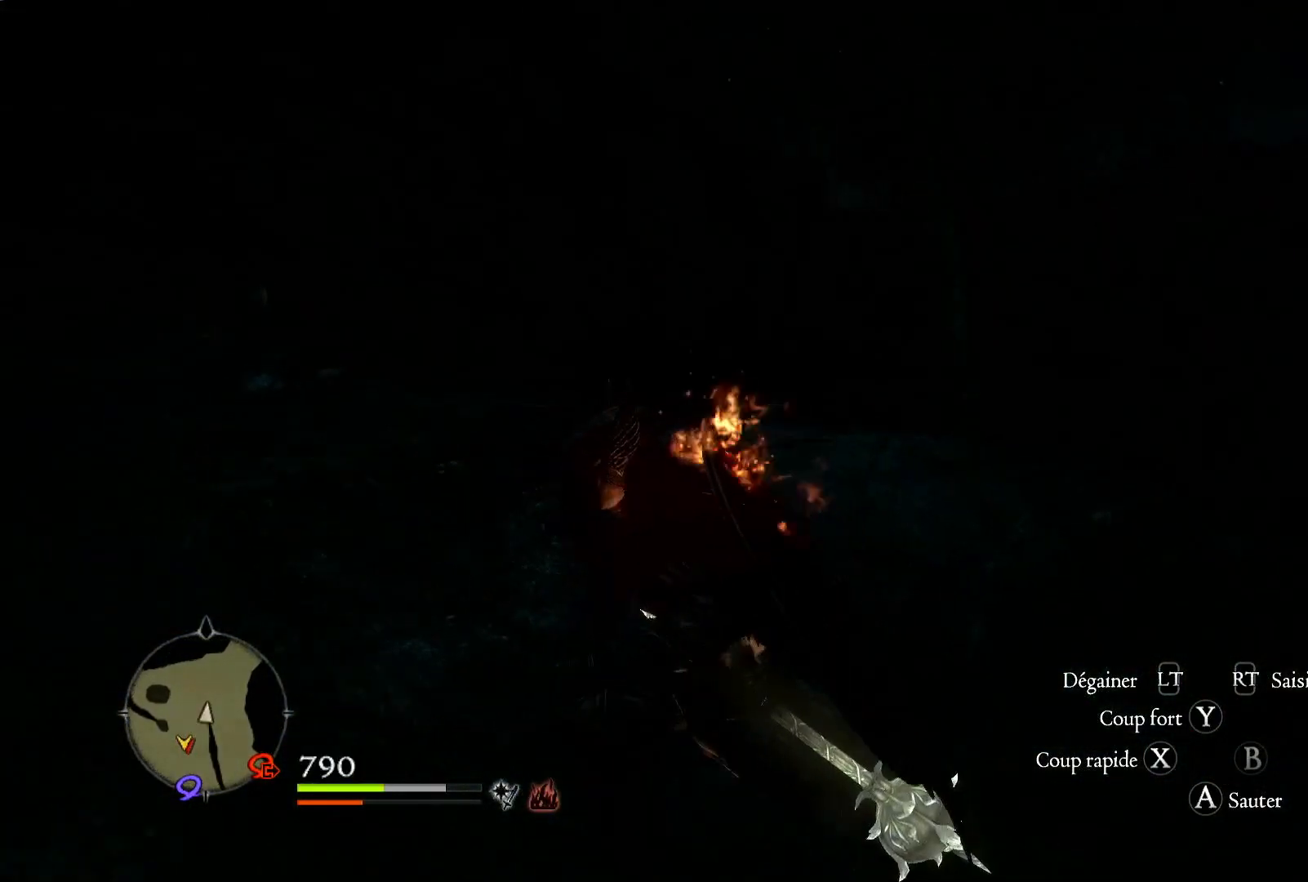
{"buttons": [], "left_stick": "up", "right_stick": "center", "events": [[200, "A", "down"], [233, "left_stick", "up"], [333, "A", "up"]]}
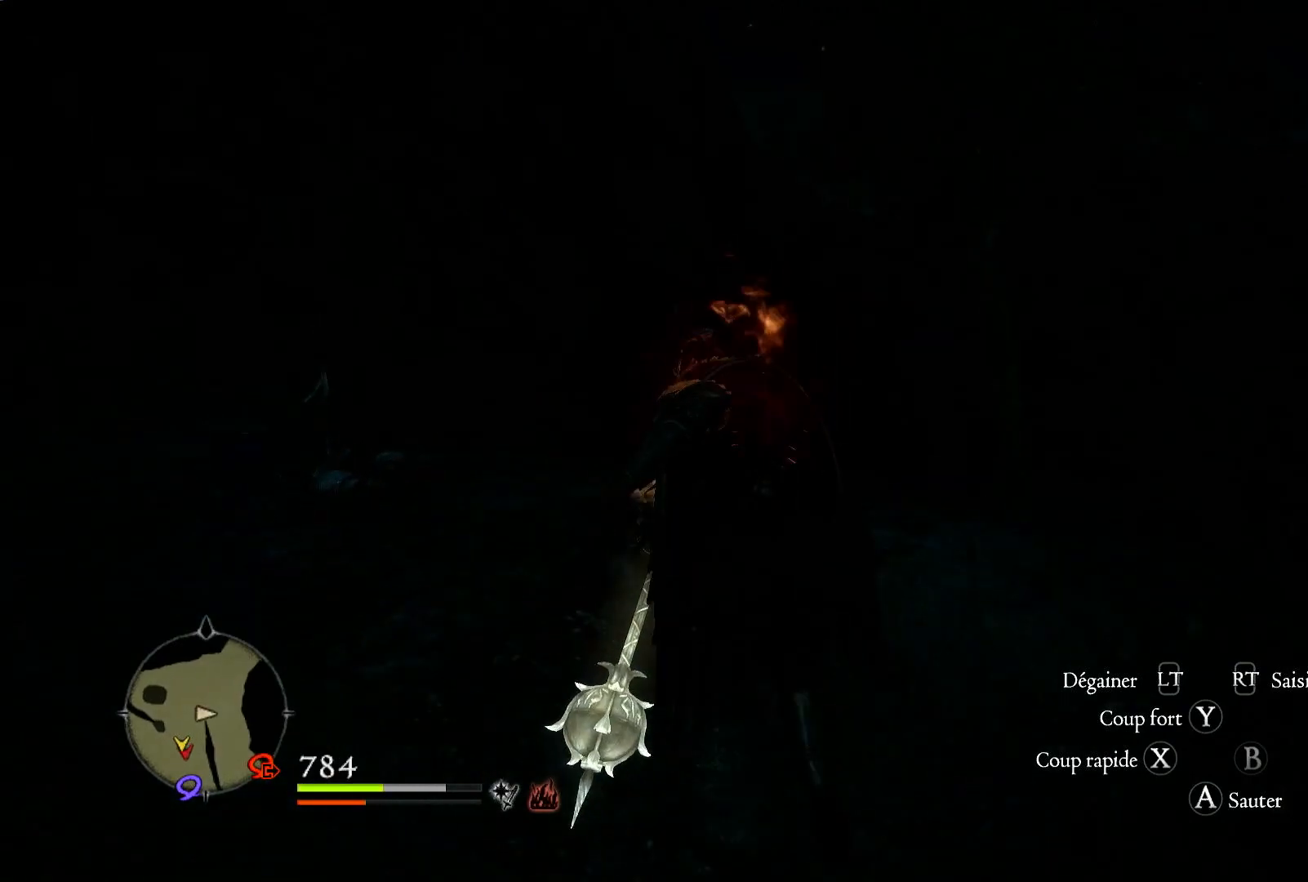
{"buttons": [], "left_stick": "up", "right_stick": "down-right", "events": [[100, "right_stick", "down-right"]]}
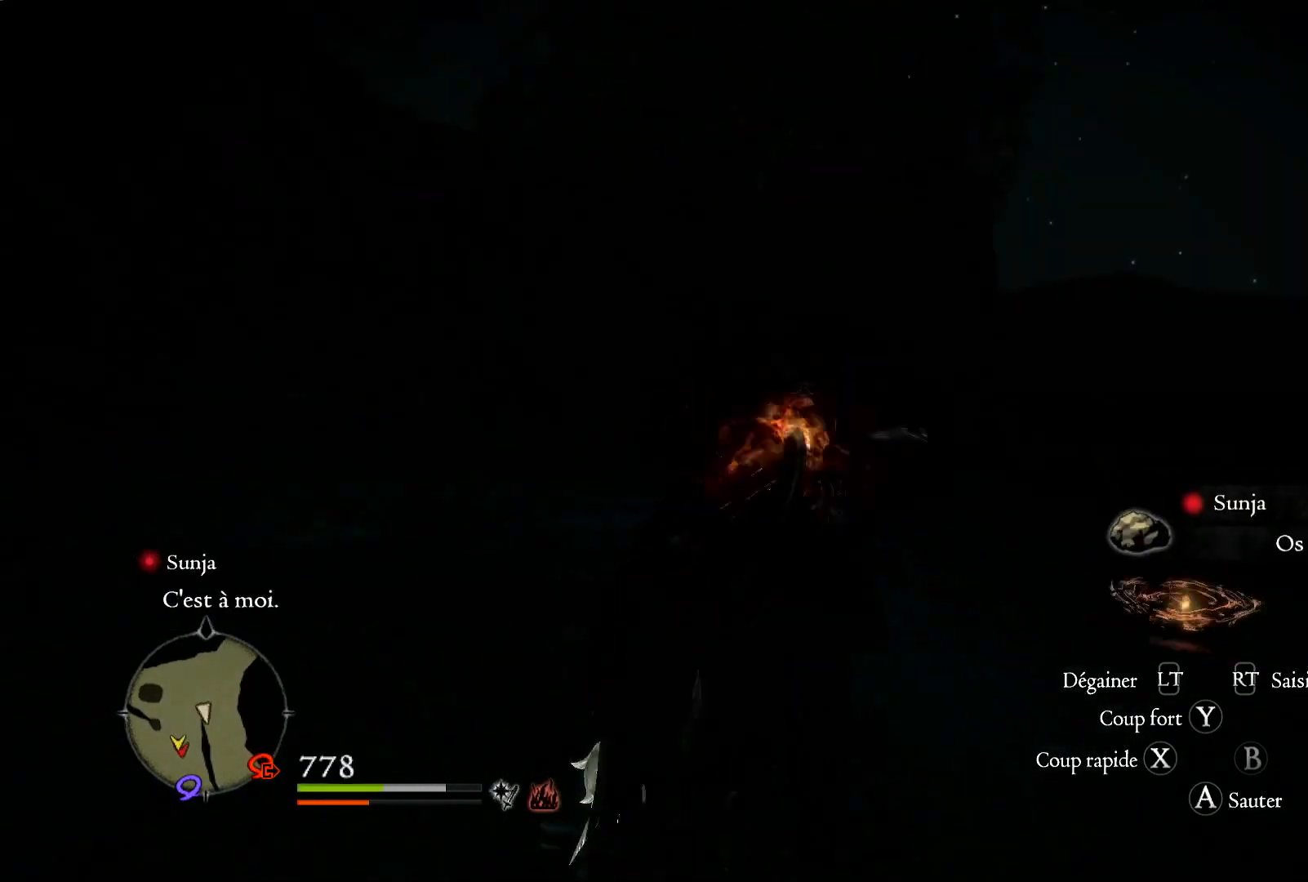
{"buttons": ["R1"], "left_stick": "up", "right_stick": "center", "events": [[33, "right_stick", "center"], [167, "right_stick", "down"], [400, "right_stick", "center"], [500, "R1", "down"]]}
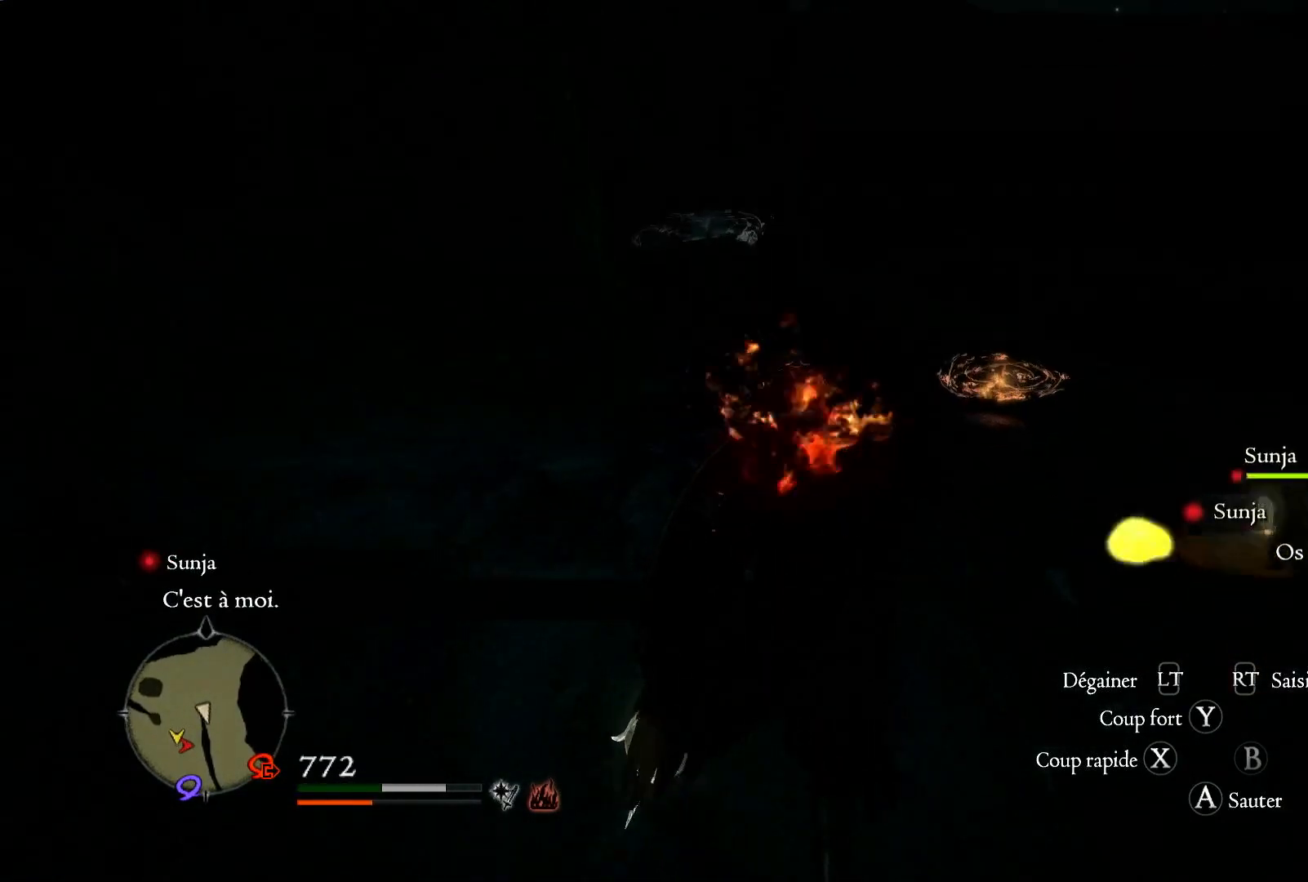
{"buttons": ["R1"], "left_stick": "up", "right_stick": "center", "events": [[233, "X", "down"], [367, "X", "up"]]}
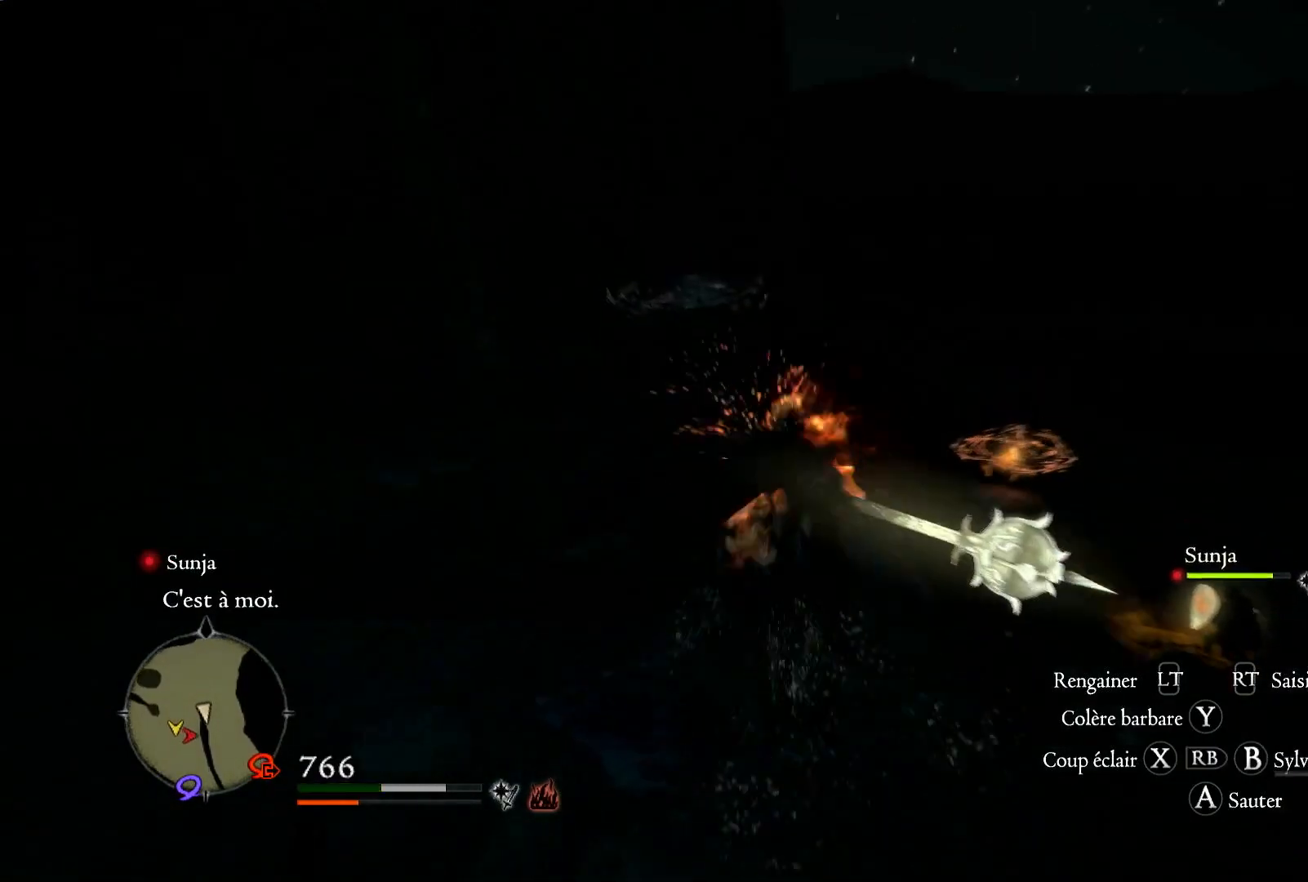
{"buttons": ["R1"], "left_stick": "up", "right_stick": "center", "events": [[200, "right_stick", "down"], [483, "right_stick", "center"]]}
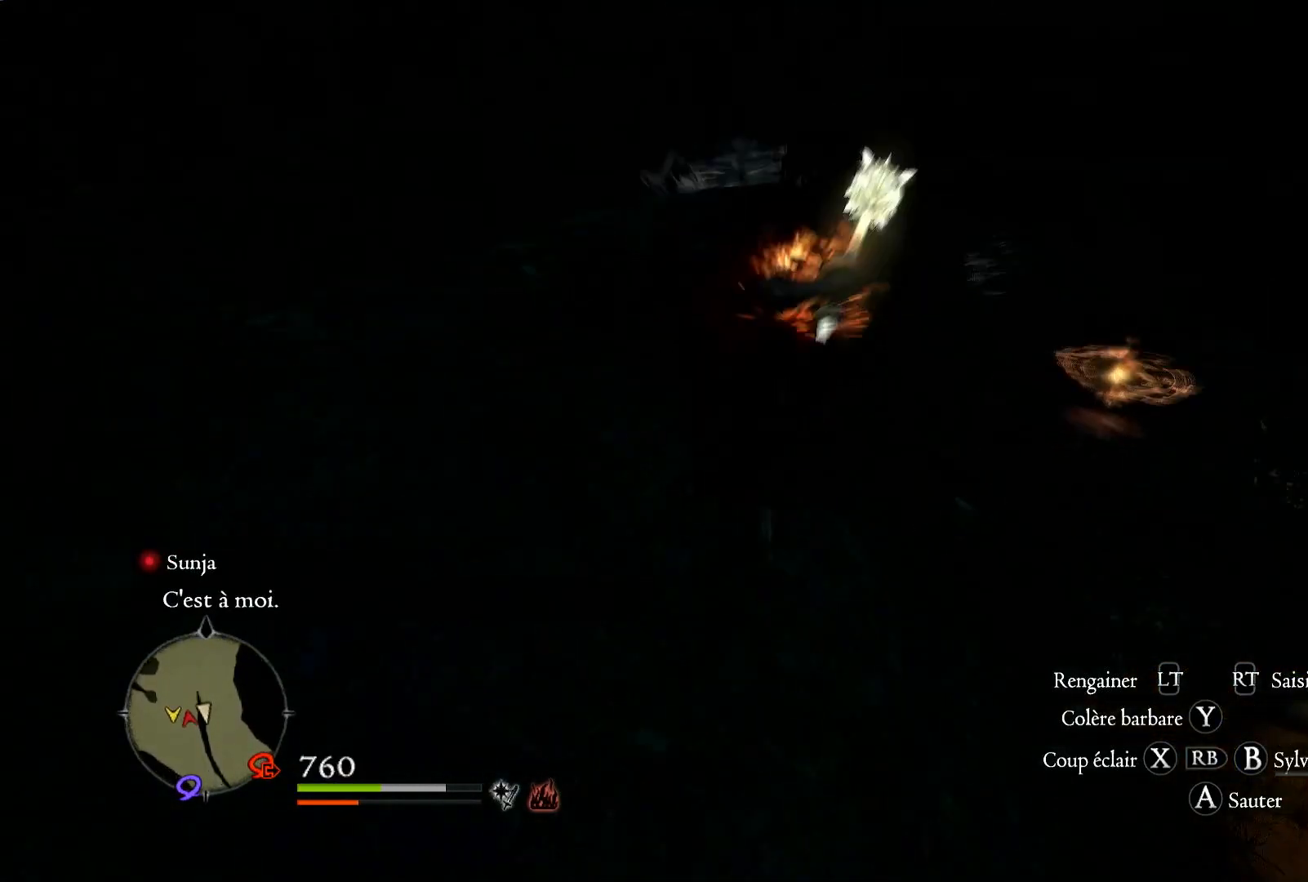
{"buttons": [], "left_stick": "up-left", "right_stick": "center", "events": [[67, "R1", "up"], [233, "left_stick", "up-left"]]}
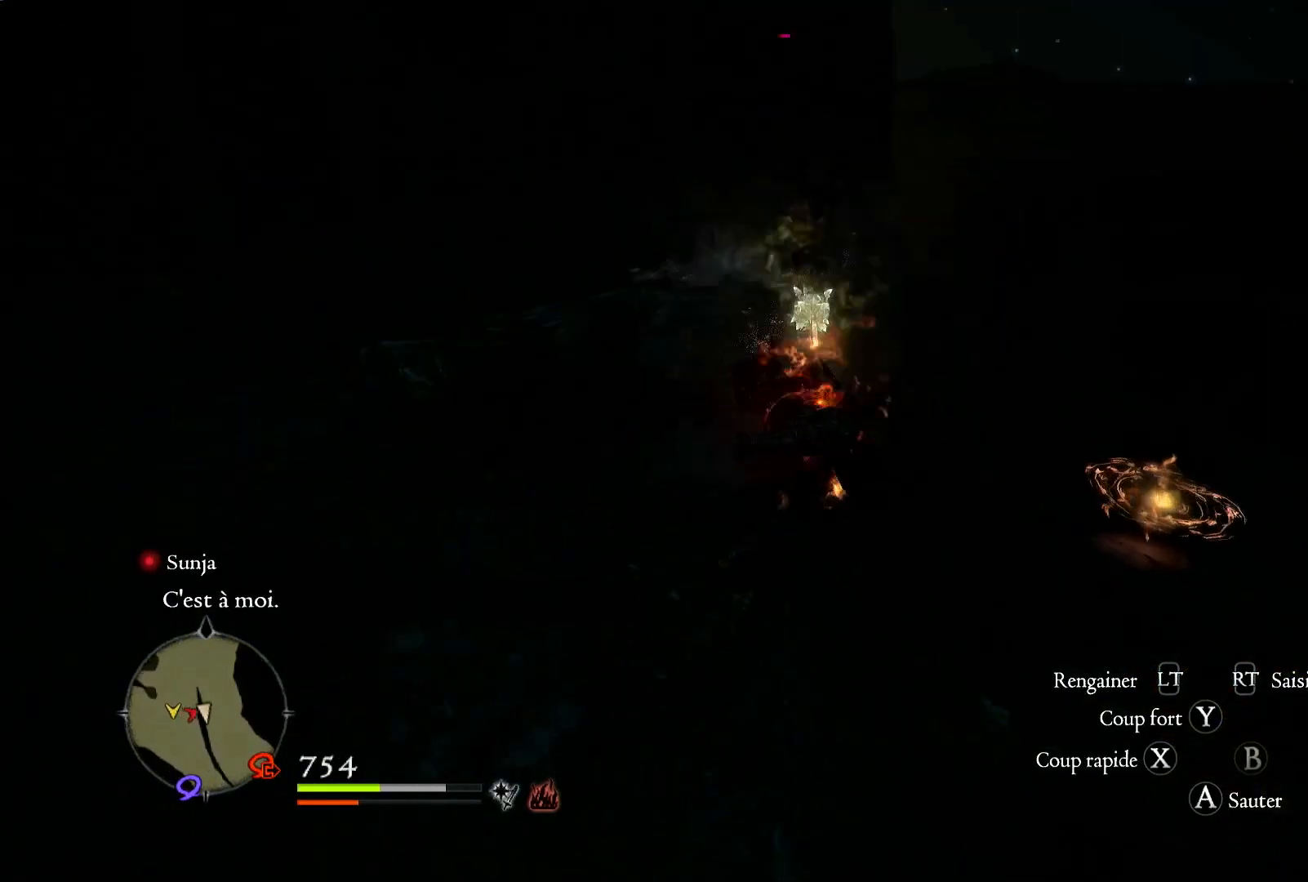
{"buttons": [], "left_stick": "up-left", "right_stick": "down-left", "events": [[400, "right_stick", "down-left"]]}
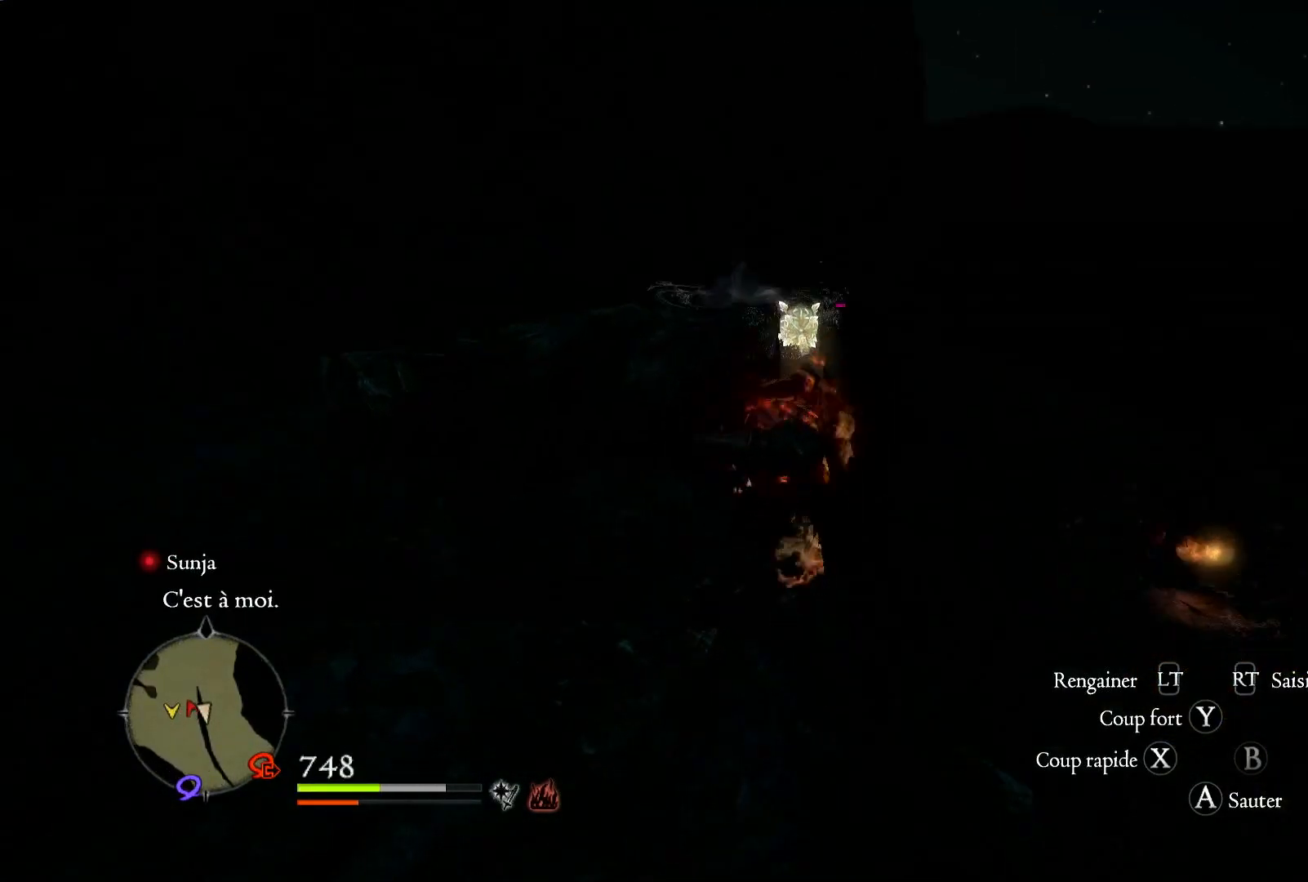
{"buttons": ["A"], "left_stick": "up", "right_stick": "center", "events": [[100, "right_stick", "center"], [333, "left_stick", "up"], [500, "A", "down"]]}
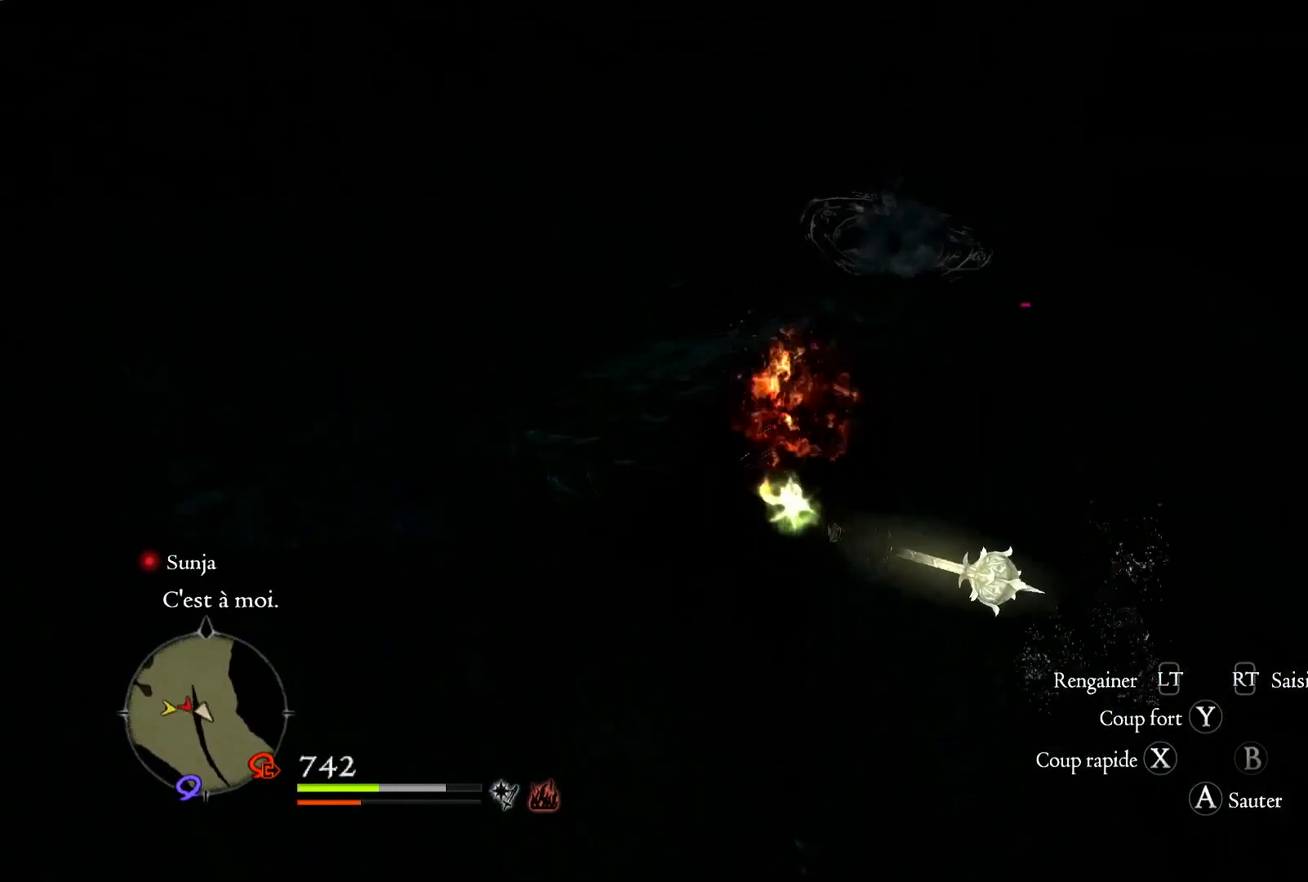
{"buttons": [], "left_stick": "up", "right_stick": "center", "events": [[233, "A", "up"]]}
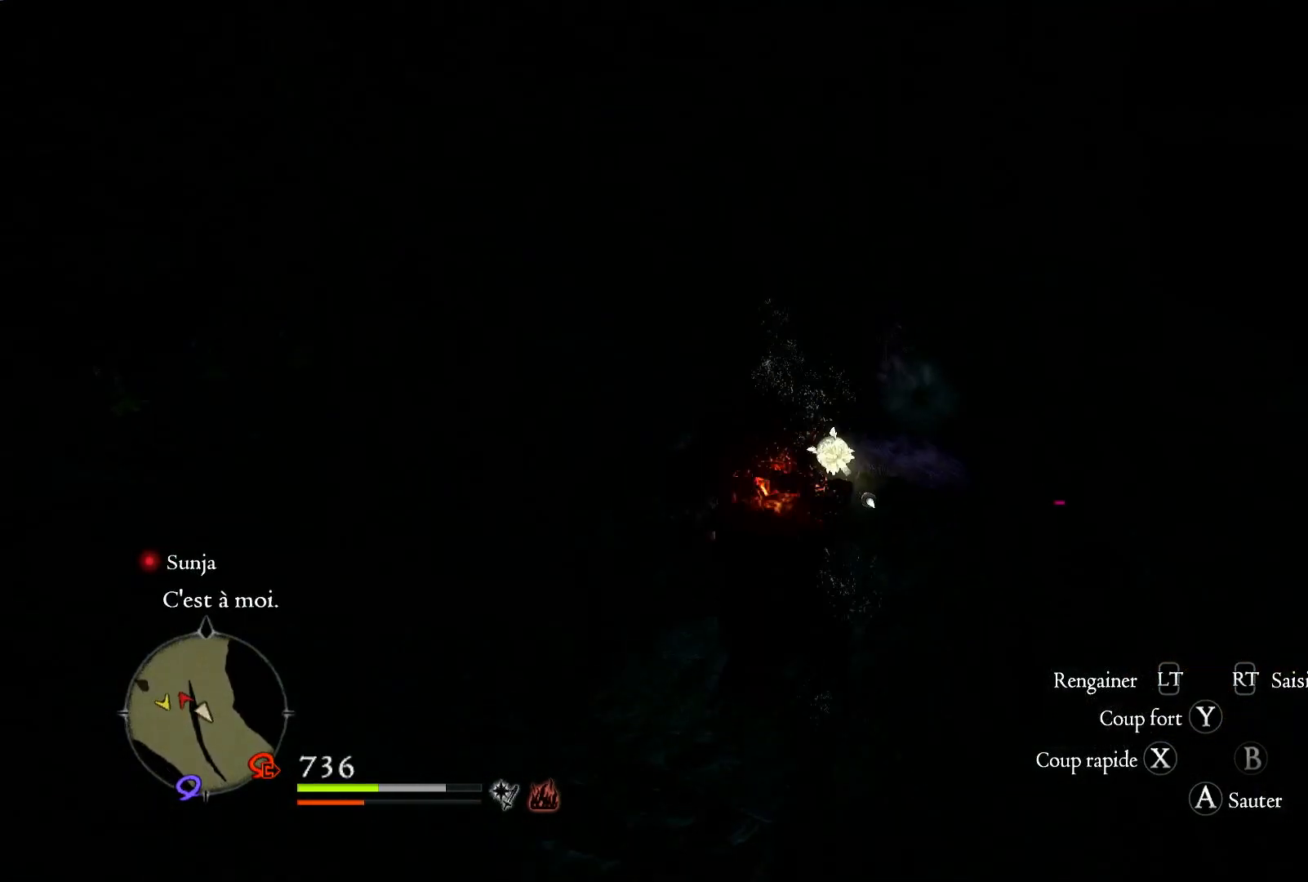
{"buttons": [], "left_stick": "up", "right_stick": "right", "events": [[133, "right_stick", "right"], [200, "right_stick", "down-right"], [467, "right_stick", "right"]]}
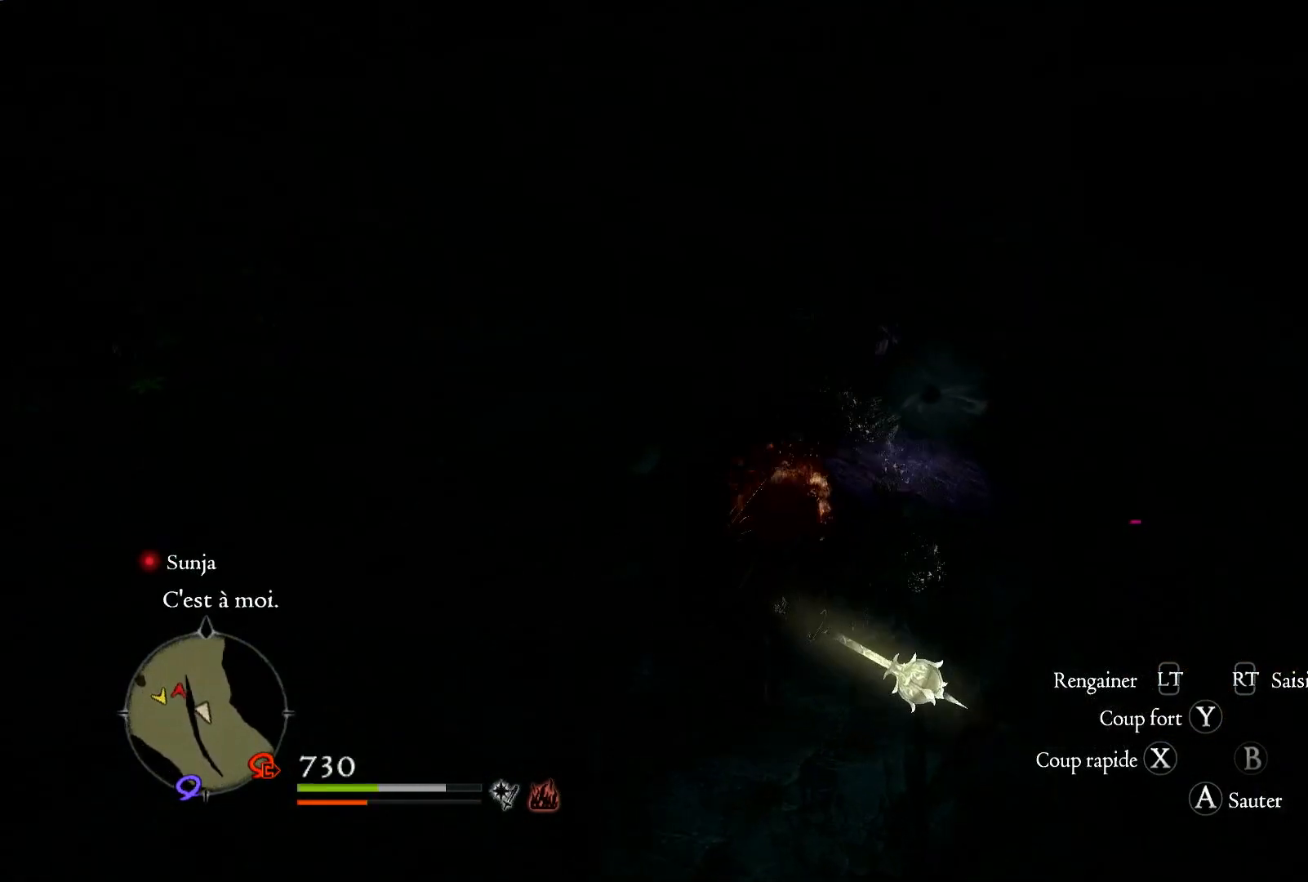
{"buttons": [], "left_stick": "up", "right_stick": "right", "events": [[367, "A", "down"], [500, "A", "up"]]}
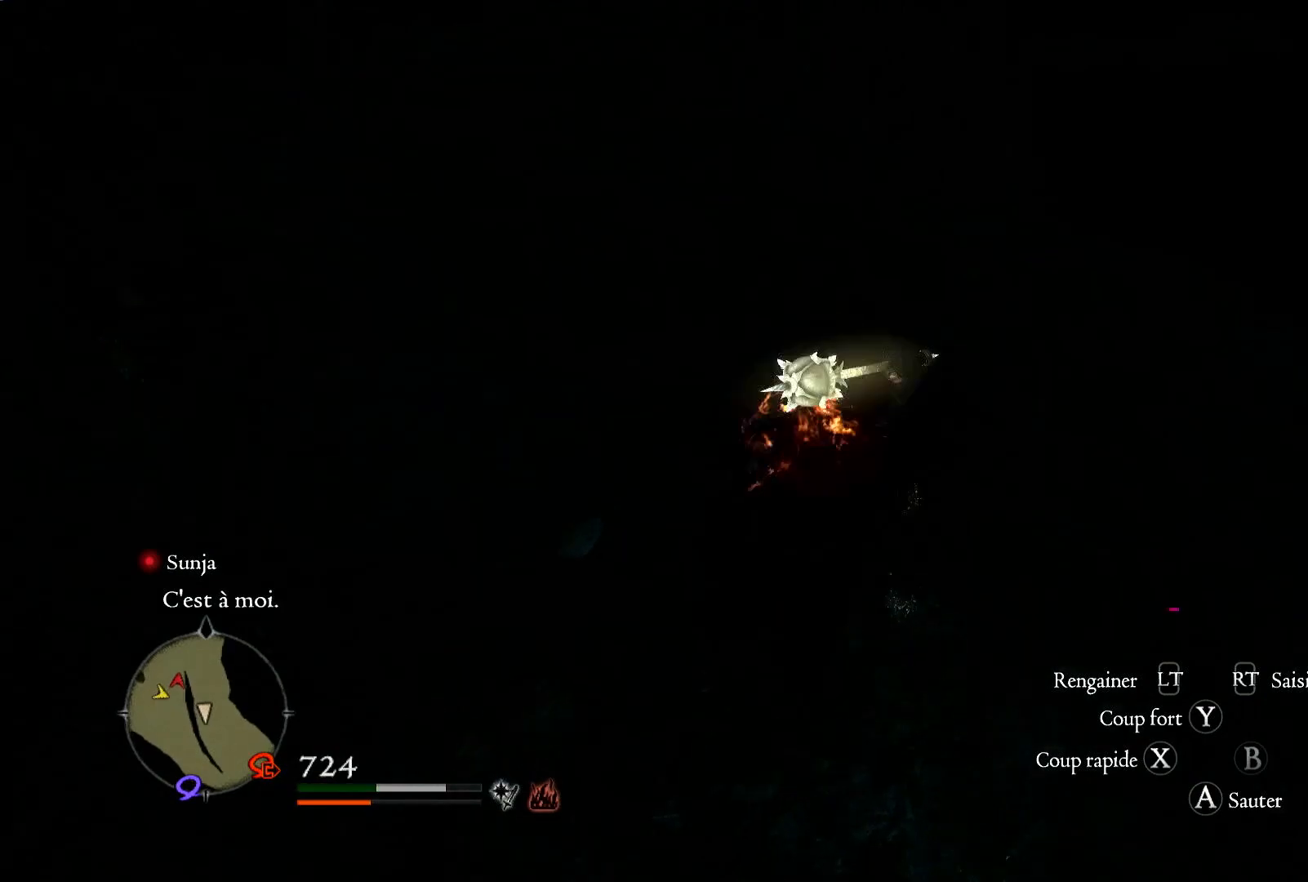
{"buttons": [], "left_stick": "up", "right_stick": "right", "events": [[333, "Y", "down"], [467, "Y", "up"]]}
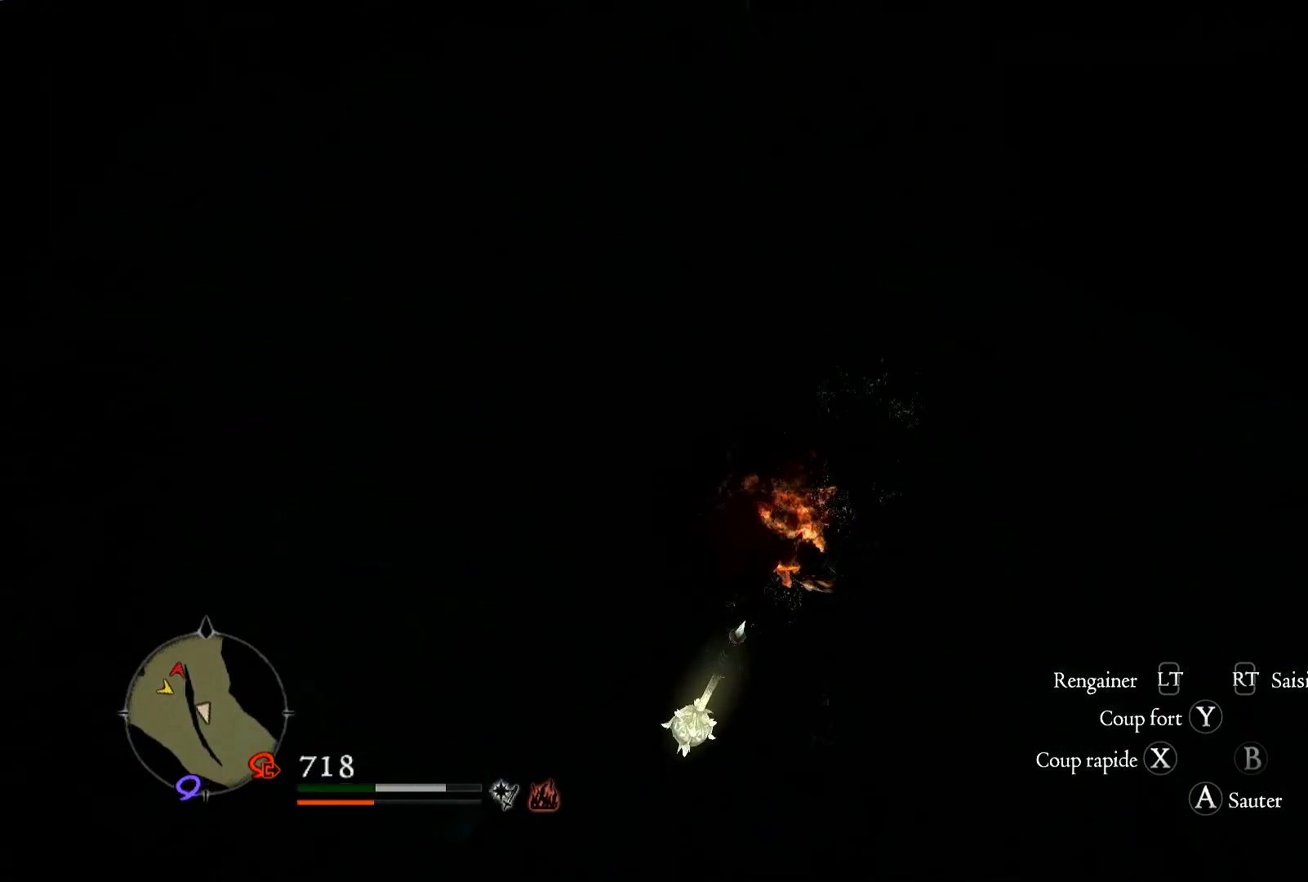
{"buttons": [], "left_stick": "center", "right_stick": "right", "events": [[117, "left_stick", "center"]]}
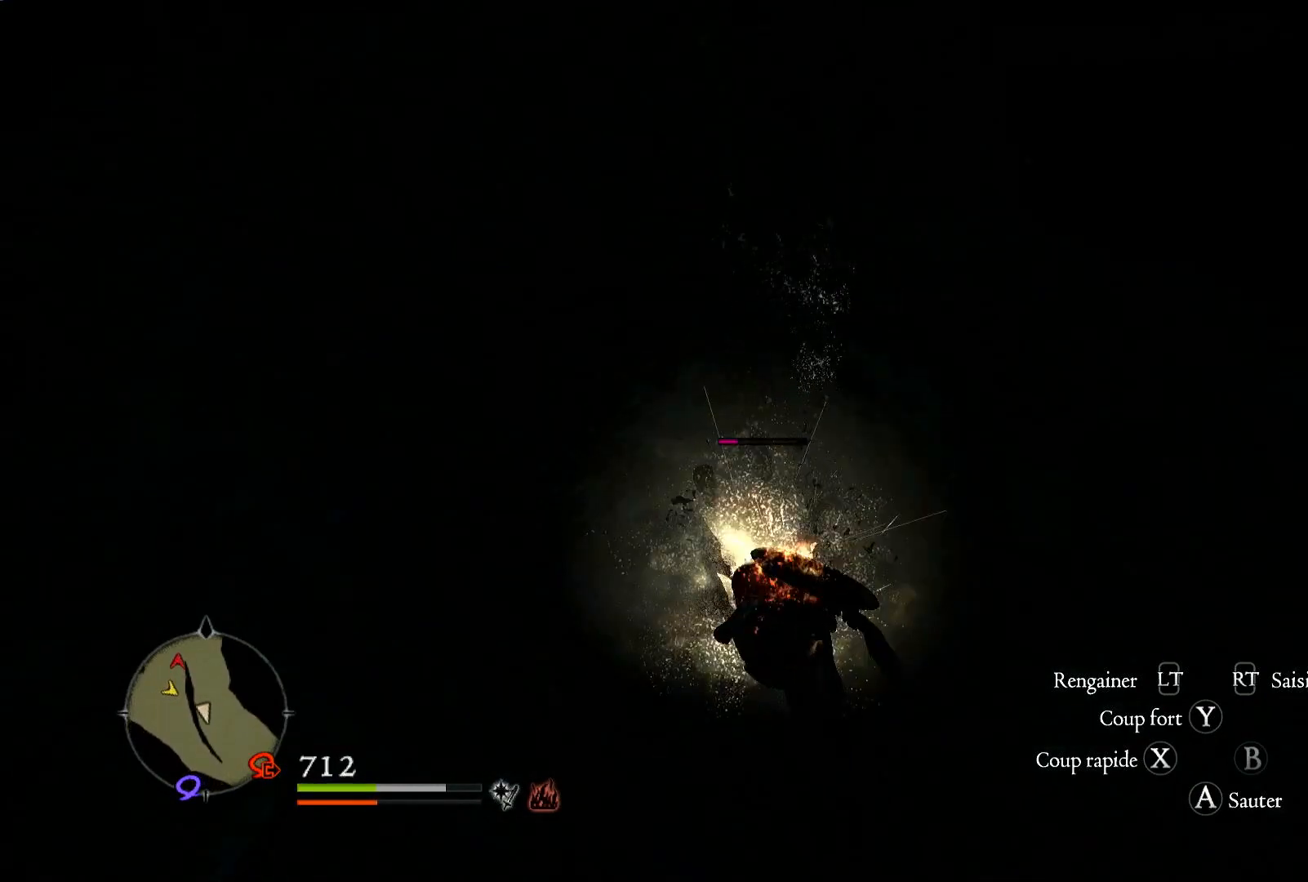
{"buttons": ["X"], "left_stick": "center", "right_stick": "right", "events": [[267, "X", "down"], [383, "X", "up"], [467, "X", "down"]]}
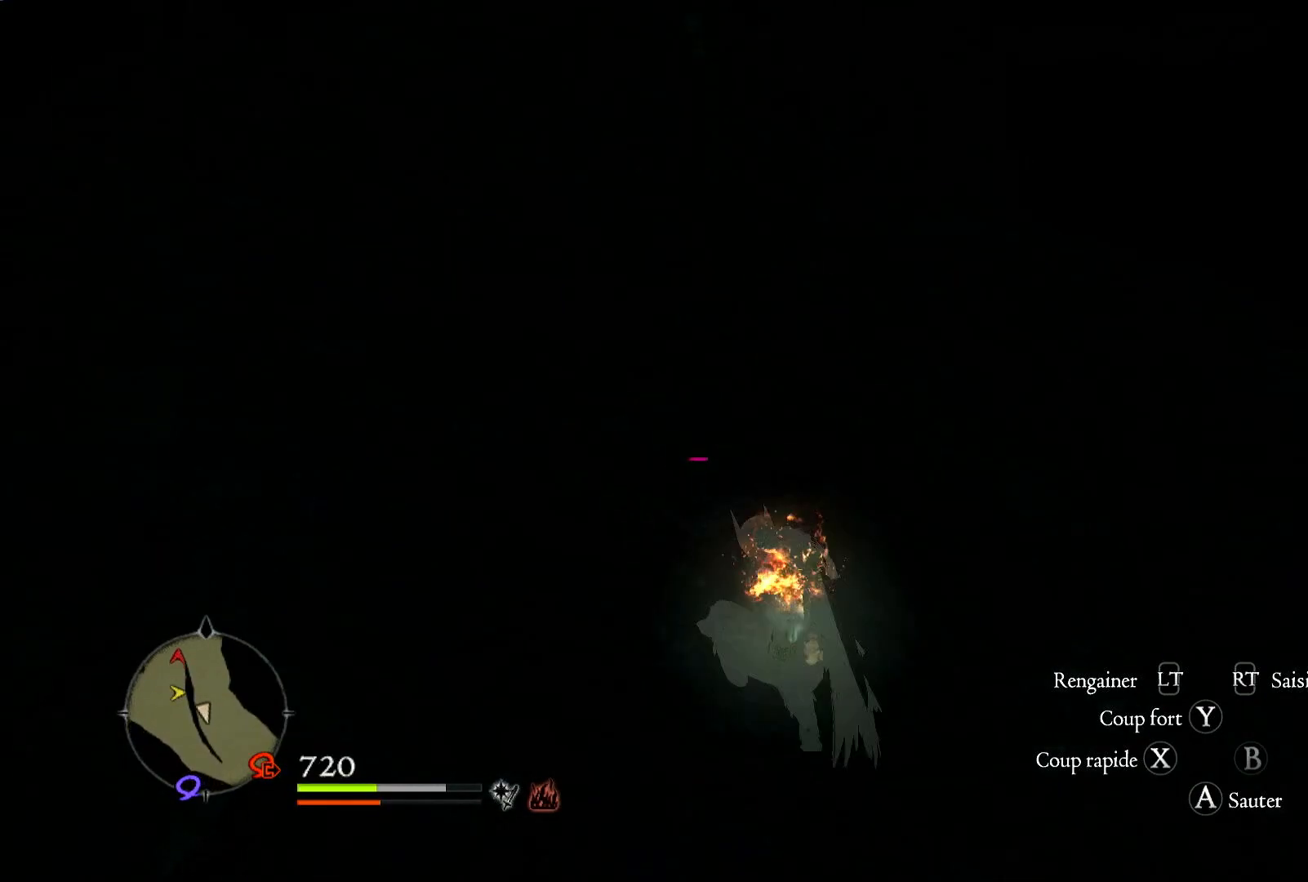
{"buttons": [], "left_stick": "center", "right_stick": "right", "events": [[100, "X", "up"], [167, "X", "down"], [283, "X", "up"]]}
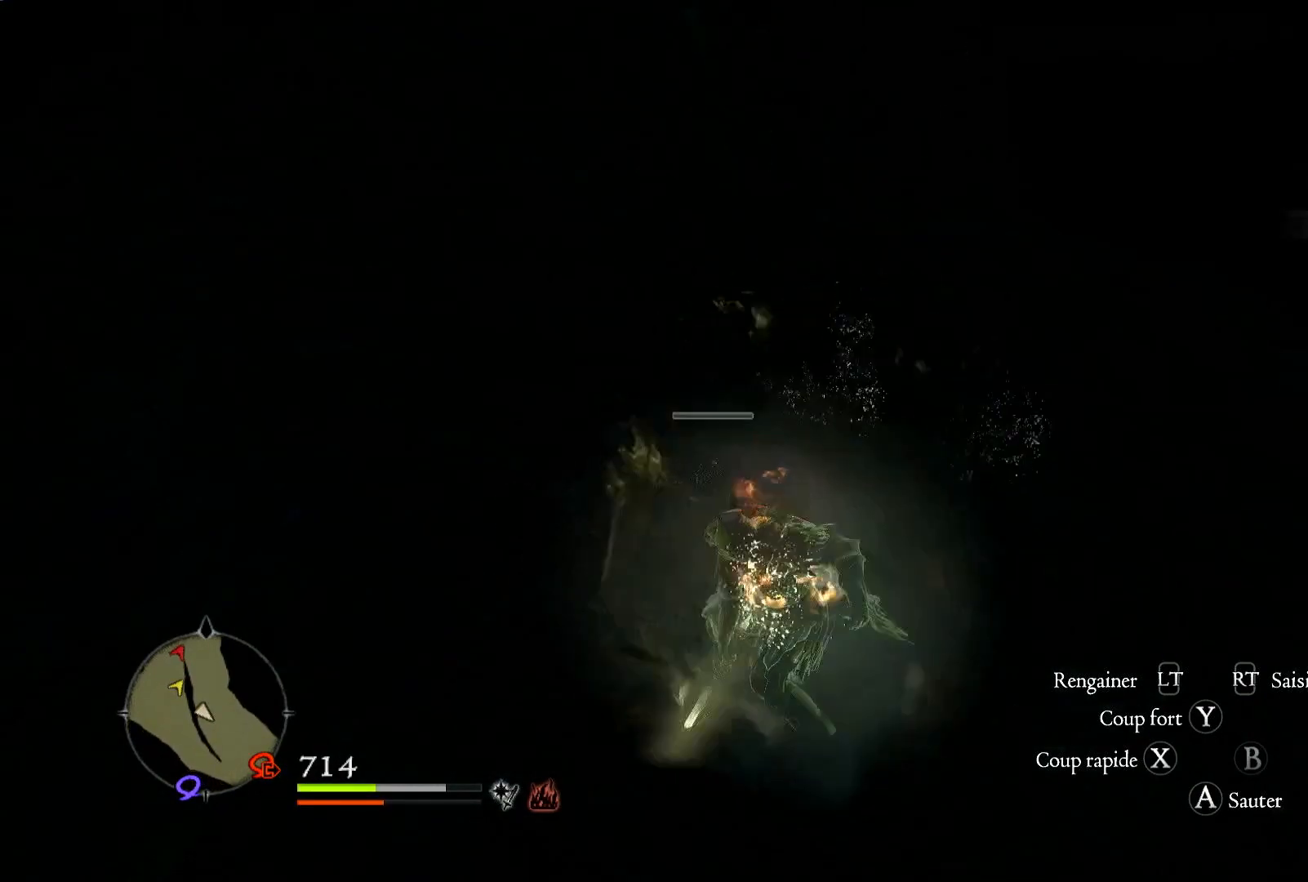
{"buttons": [], "left_stick": "right", "right_stick": "right", "events": [[217, "left_stick", "right"]]}
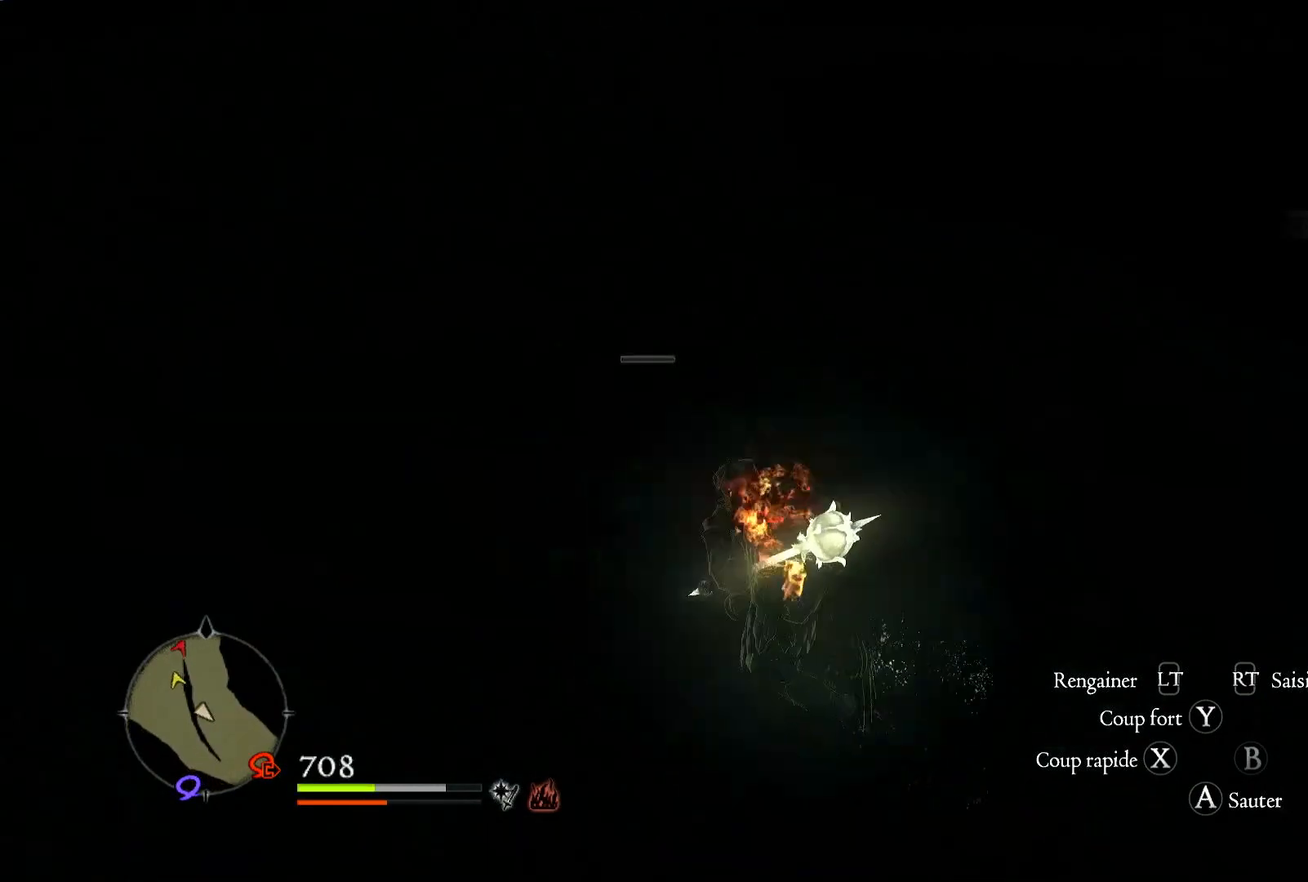
{"buttons": [], "left_stick": "right", "right_stick": "right", "events": []}
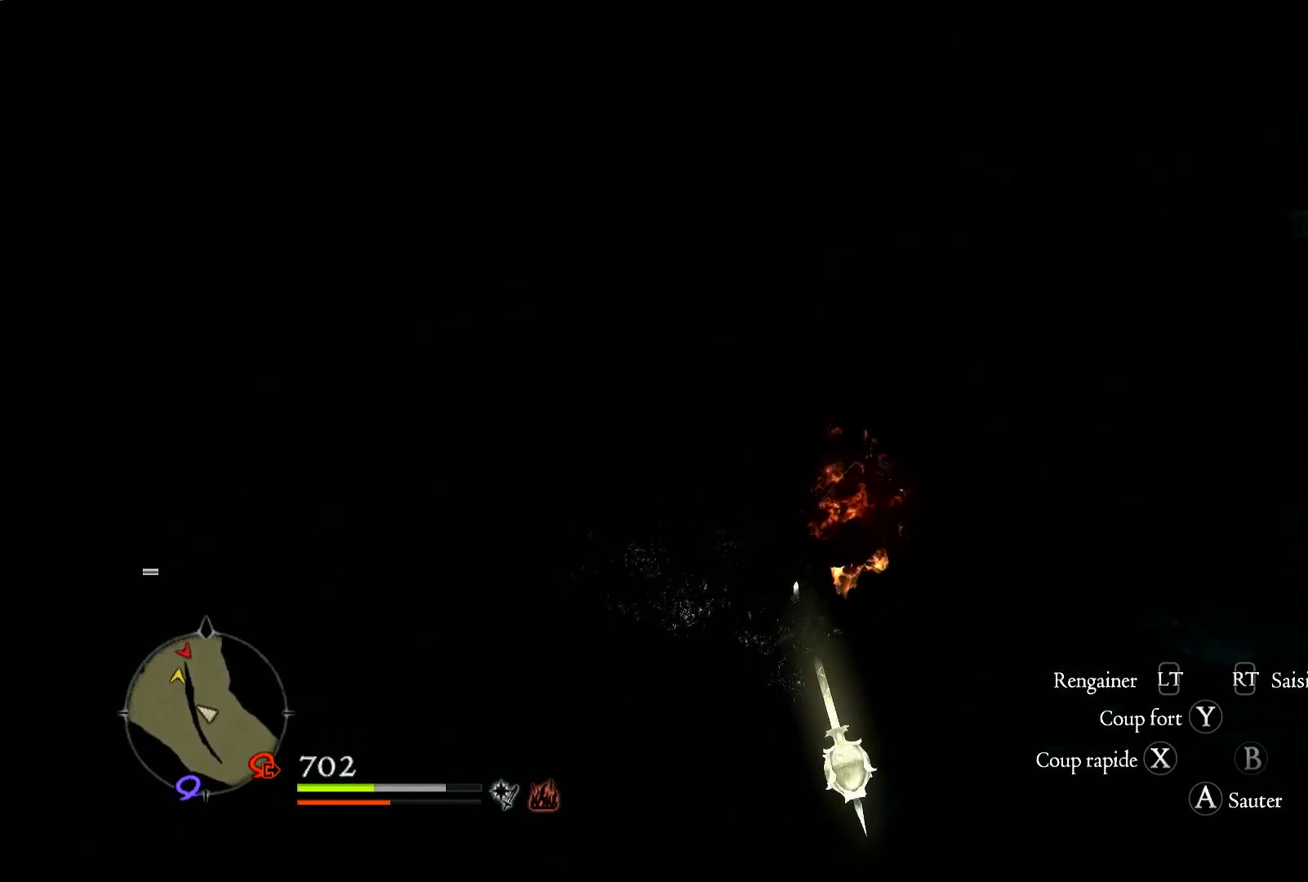
{"buttons": [], "left_stick": "up", "right_stick": "right", "events": [[133, "left_stick", "up-right"], [417, "left_stick", "up"]]}
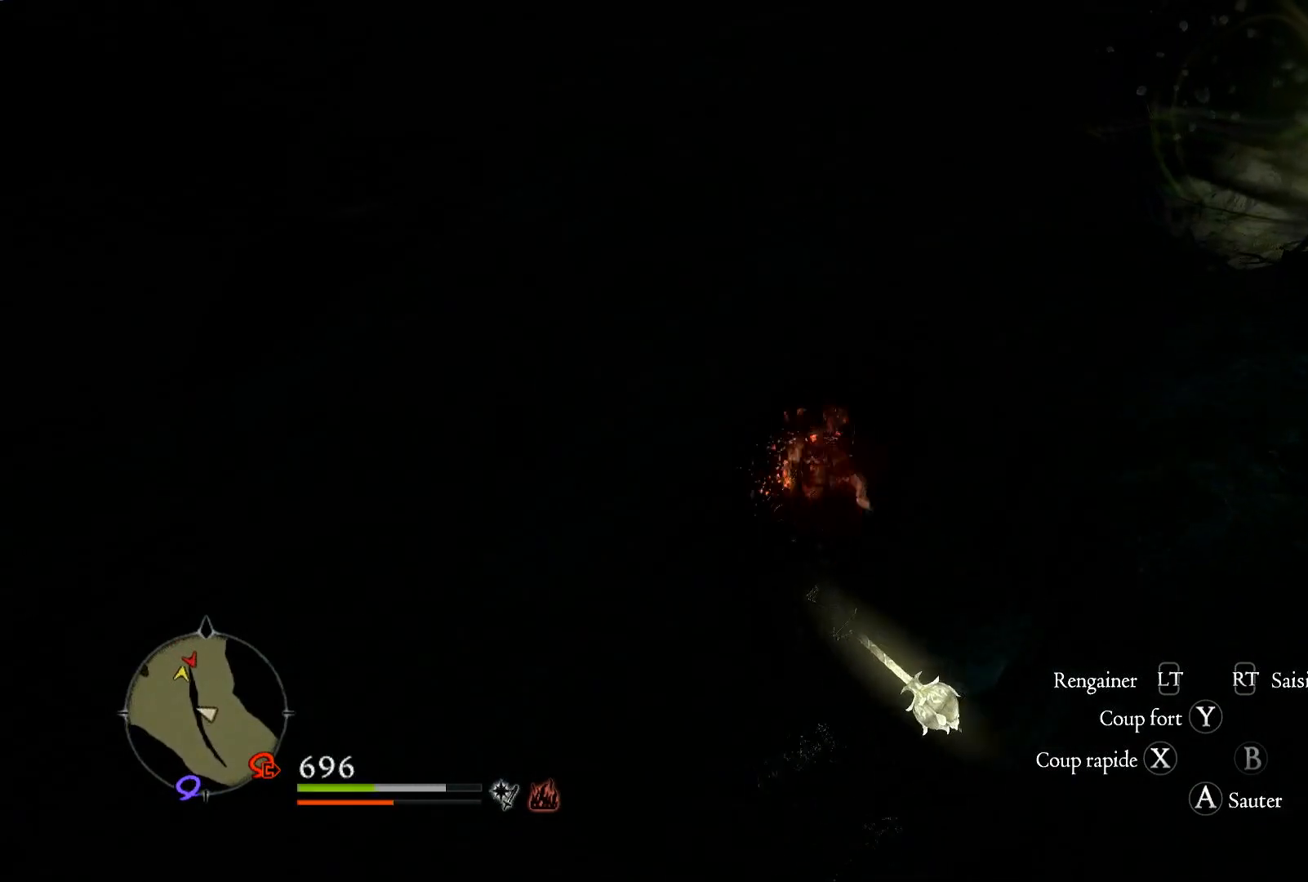
{"buttons": [], "left_stick": "center", "right_stick": "center", "events": [[100, "X", "down"], [167, "left_stick", "center"], [267, "X", "up"], [433, "right_stick", "center"]]}
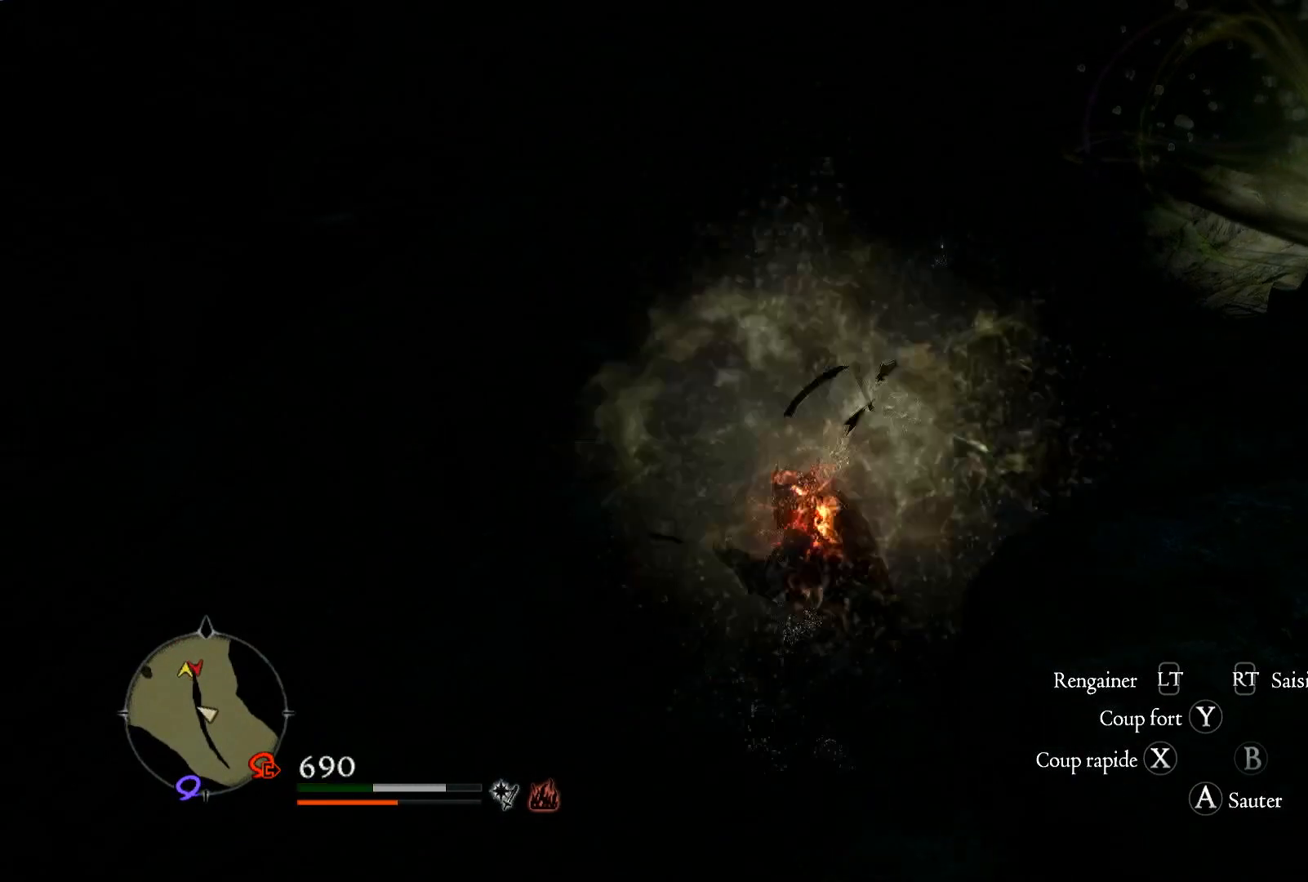
{"buttons": [], "left_stick": "up-left", "right_stick": "center", "events": [[167, "right_stick", "down-left"], [183, "left_stick", "up-left"], [333, "right_stick", "center"]]}
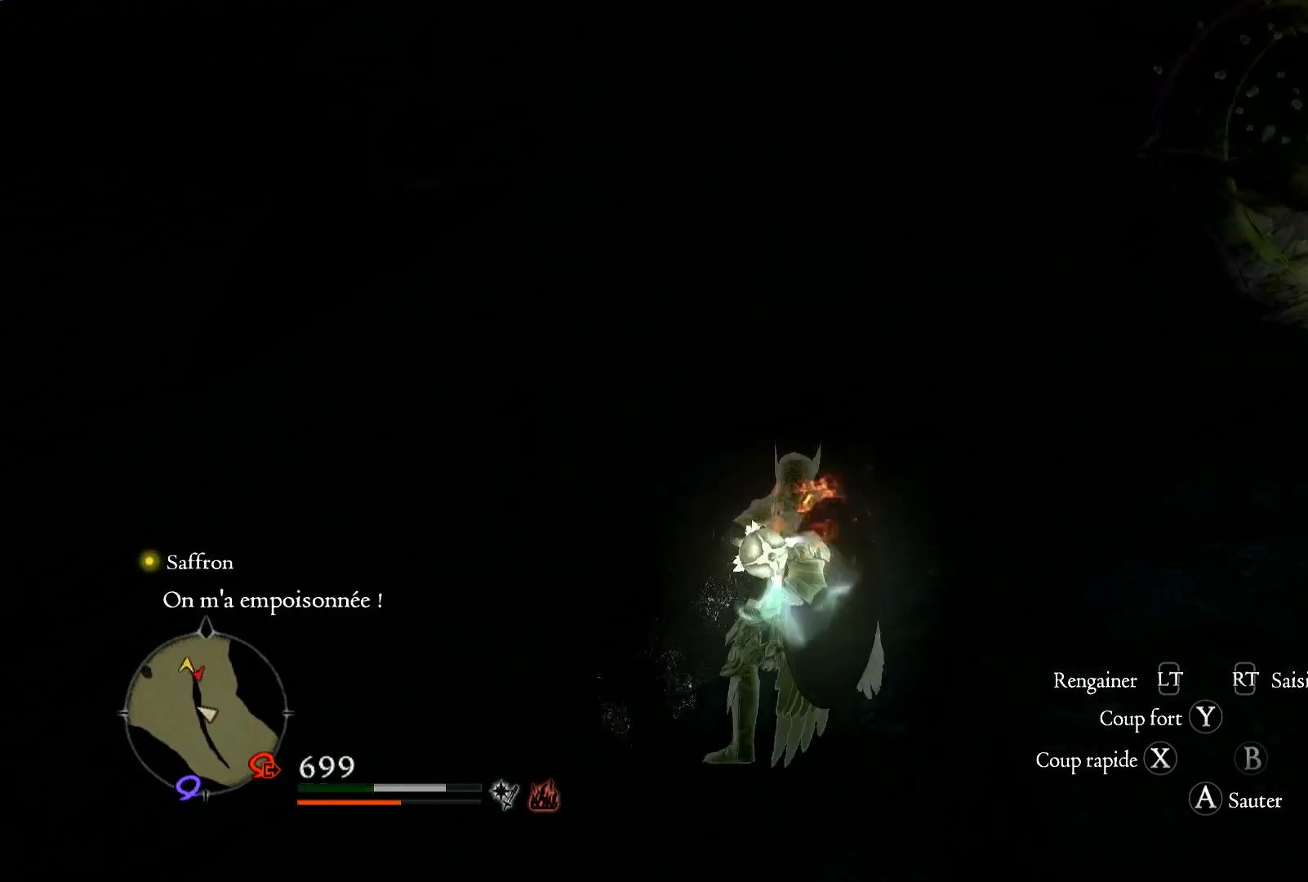
{"buttons": [], "left_stick": "up-left", "right_stick": "center", "events": []}
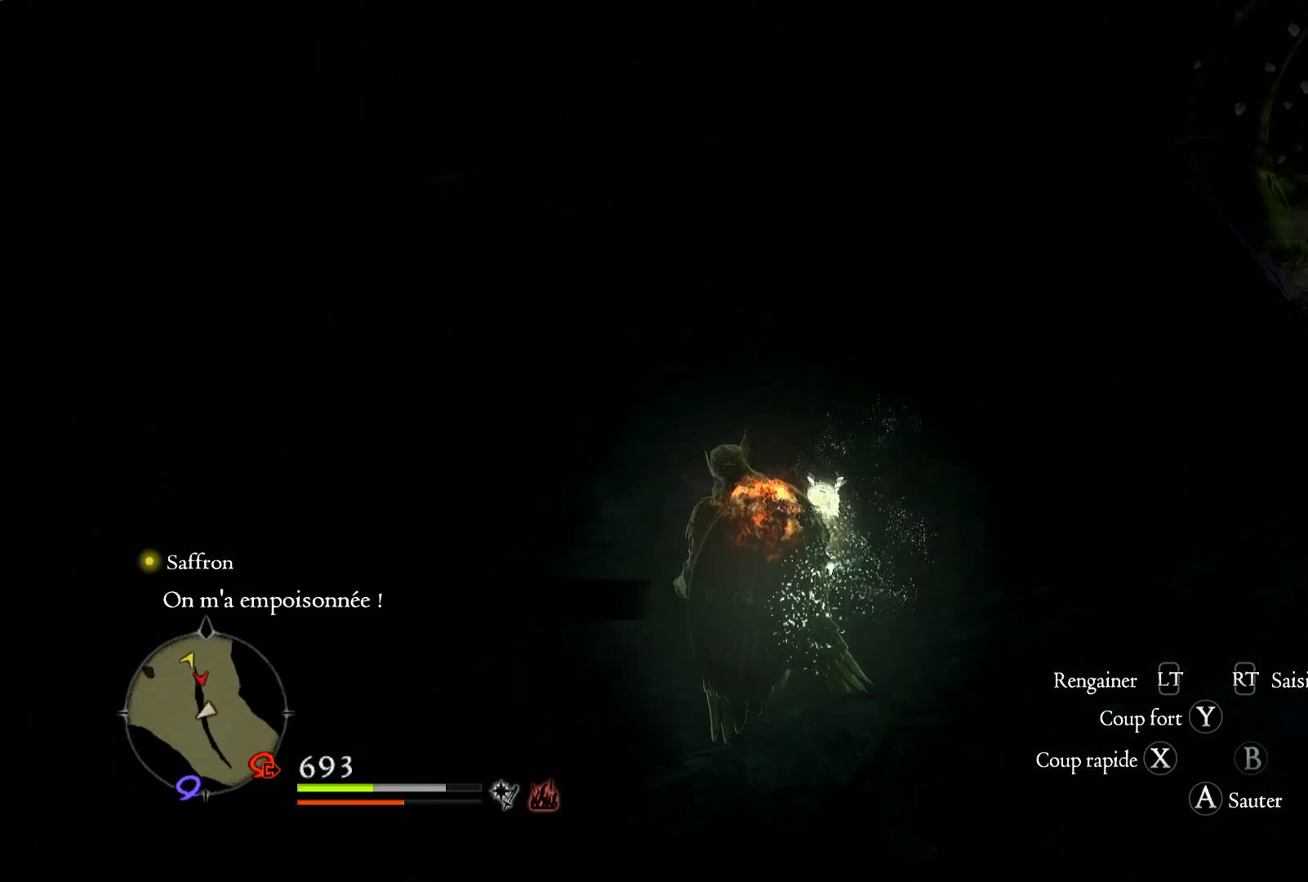
{"buttons": [], "left_stick": "up-left", "right_stick": "center", "events": []}
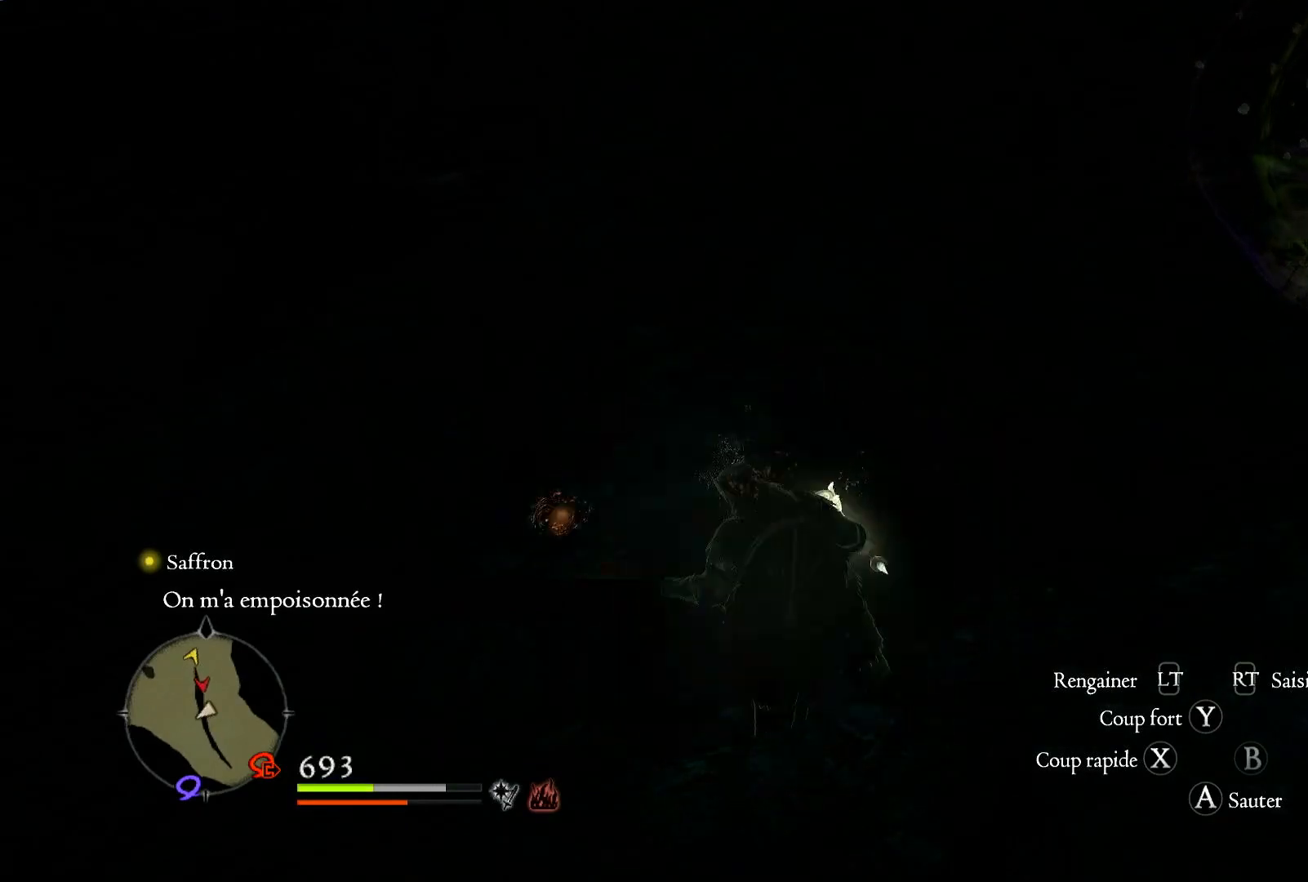
{"buttons": ["A"], "left_stick": "up-left", "right_stick": "center", "events": [[283, "A", "down"]]}
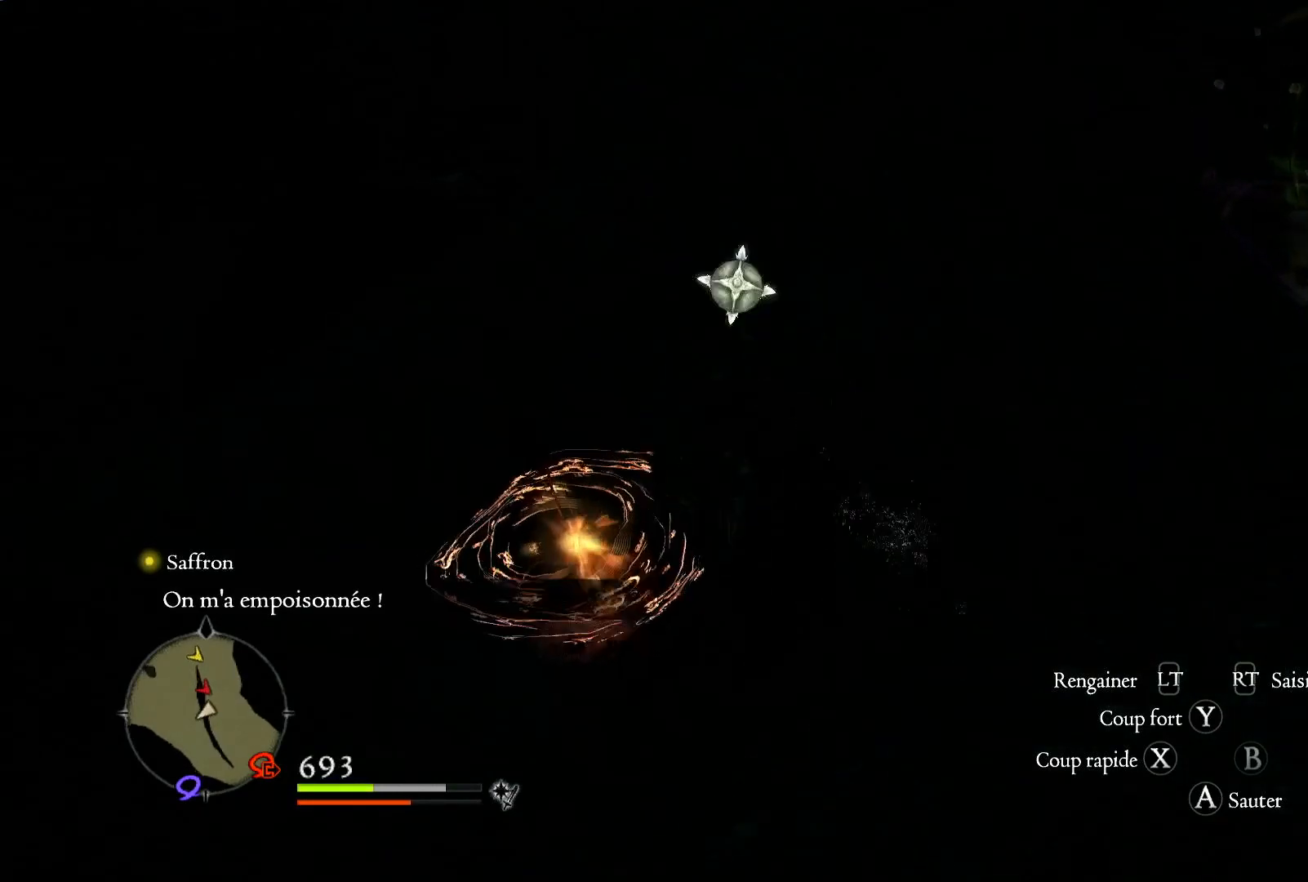
{"buttons": ["Y"], "left_stick": "up", "right_stick": "center", "events": [[67, "A", "up"], [217, "left_stick", "up"], [500, "Y", "down"]]}